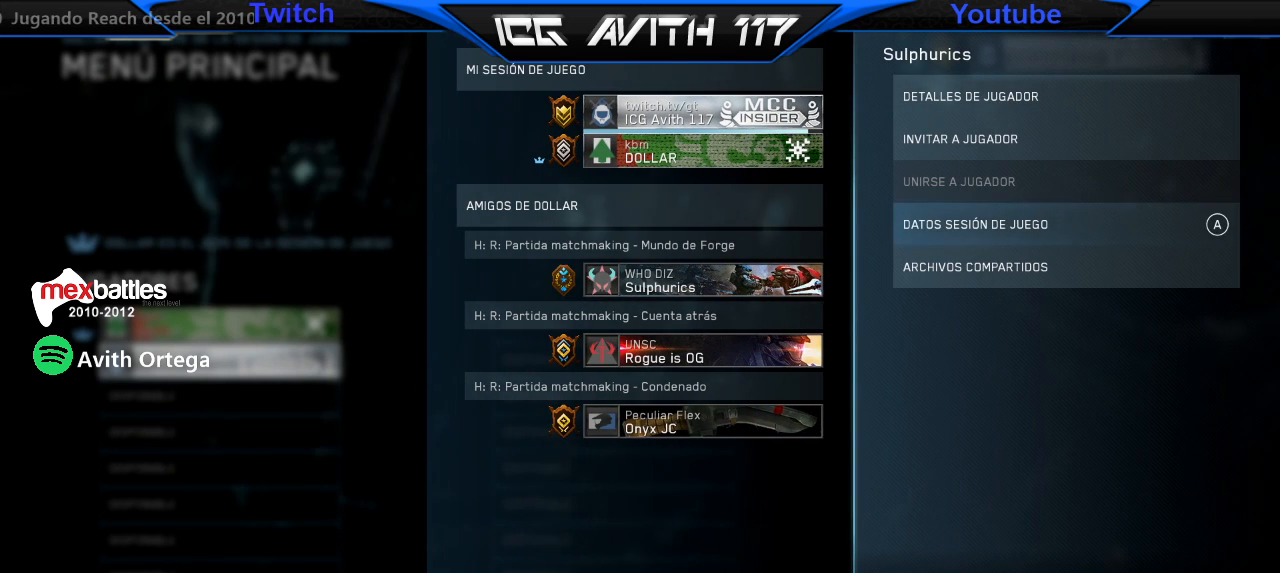
Gameplay with a controller (Xbox layout); each line is a JSON object with the inputs held at the frame after it. "events" lists button and stick changes between this image and that frame as [ms after this image, input, new state], when the widget could be followed in between.
{"buttons": [], "left_stick": "center", "right_stick": "center", "events": [[200, "A", "down"], [300, "A", "up"]]}
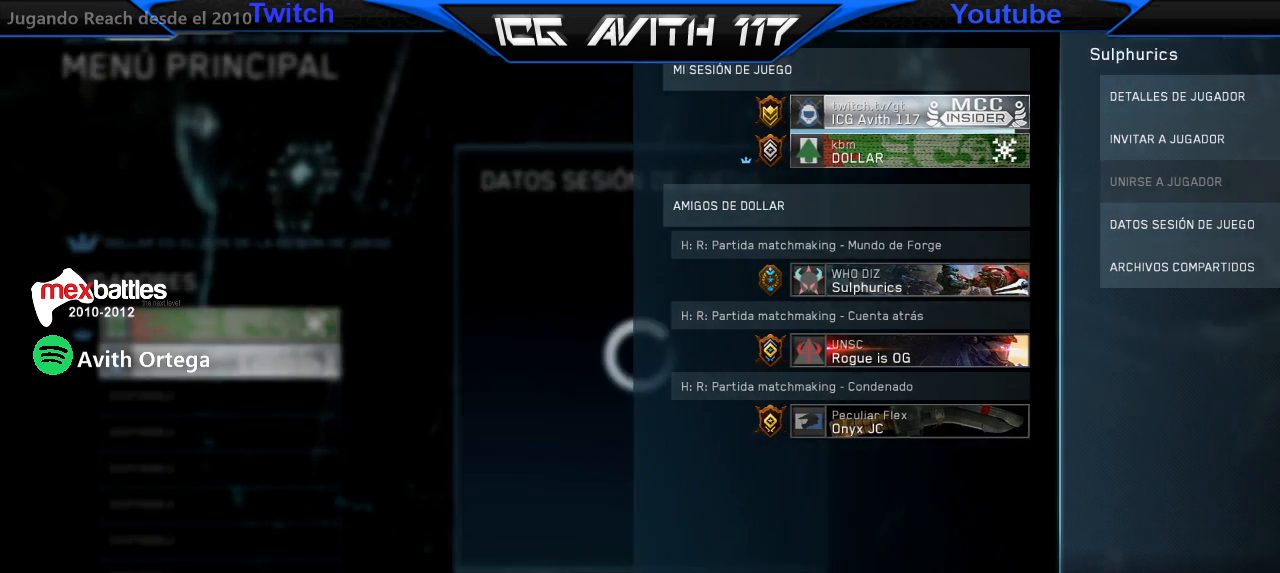
{"buttons": [], "left_stick": "center", "right_stick": "center", "events": []}
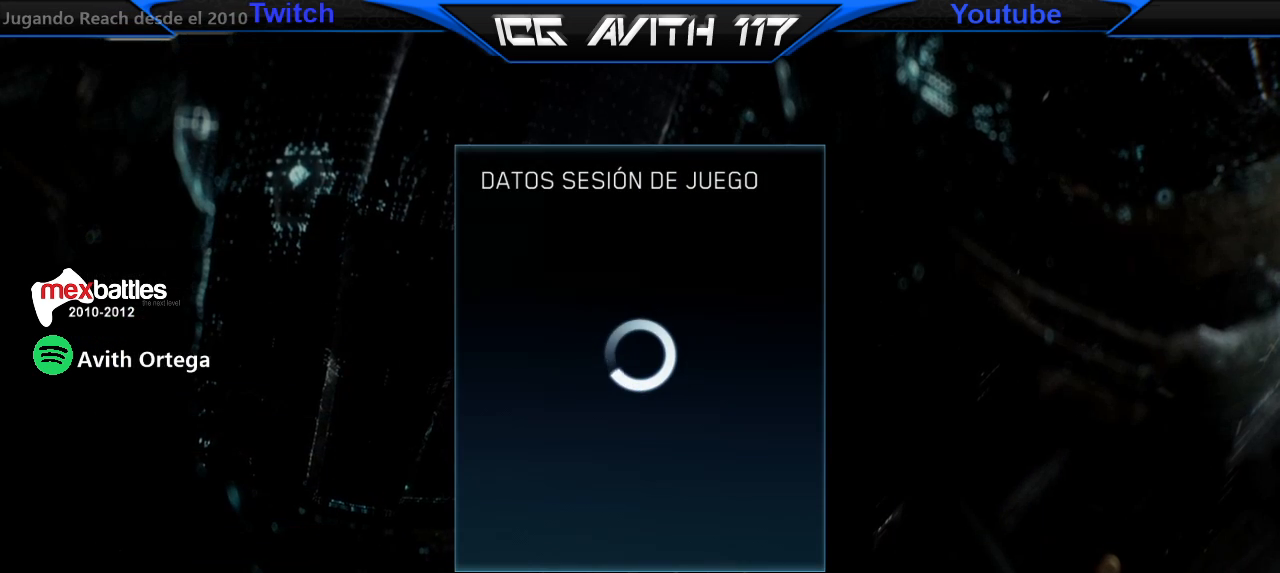
{"buttons": [], "left_stick": "center", "right_stick": "center", "events": []}
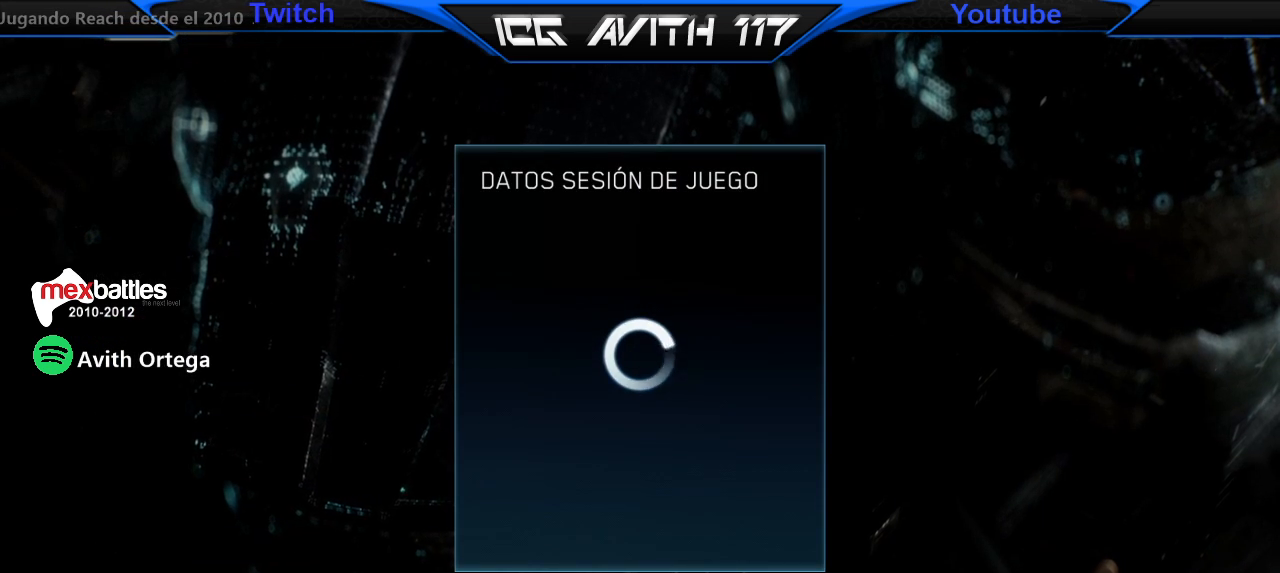
{"buttons": [], "left_stick": "center", "right_stick": "center", "events": []}
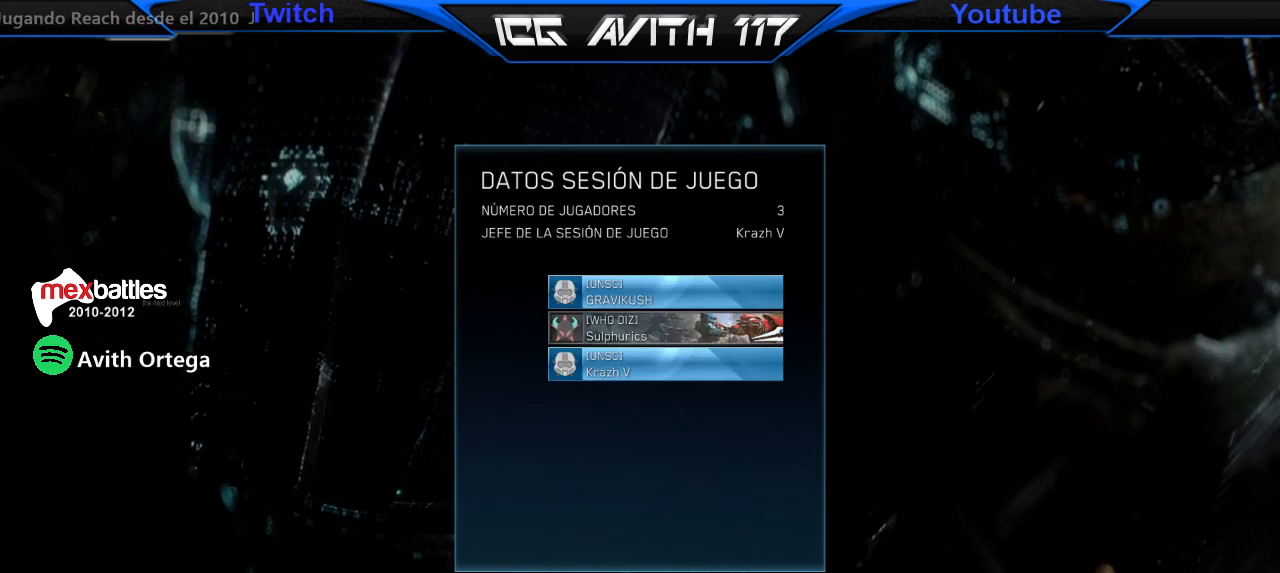
{"buttons": [], "left_stick": "center", "right_stick": "center", "events": []}
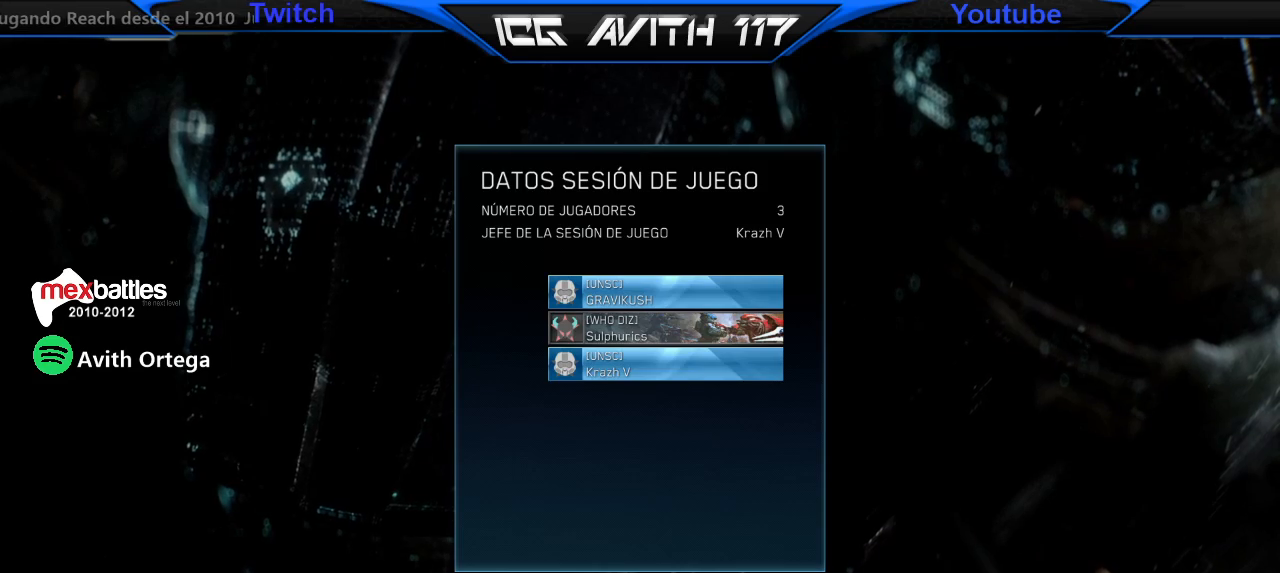
{"buttons": [], "left_stick": "center", "right_stick": "center", "events": [[100, "B", "down"], [200, "B", "up"]]}
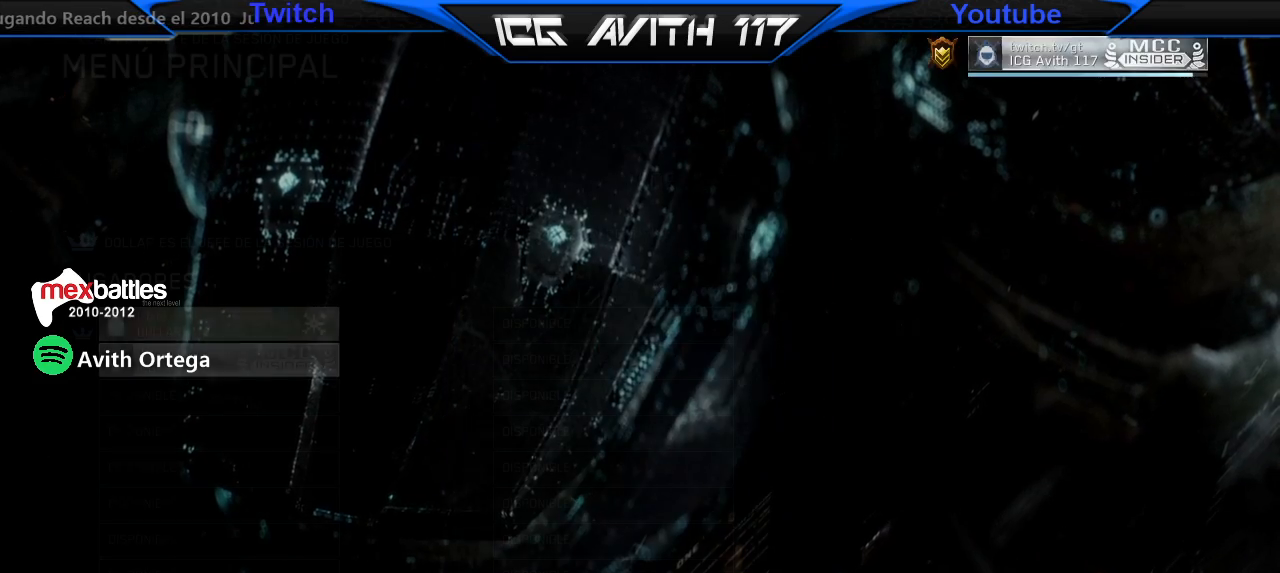
{"buttons": [], "left_stick": "center", "right_stick": "center", "events": []}
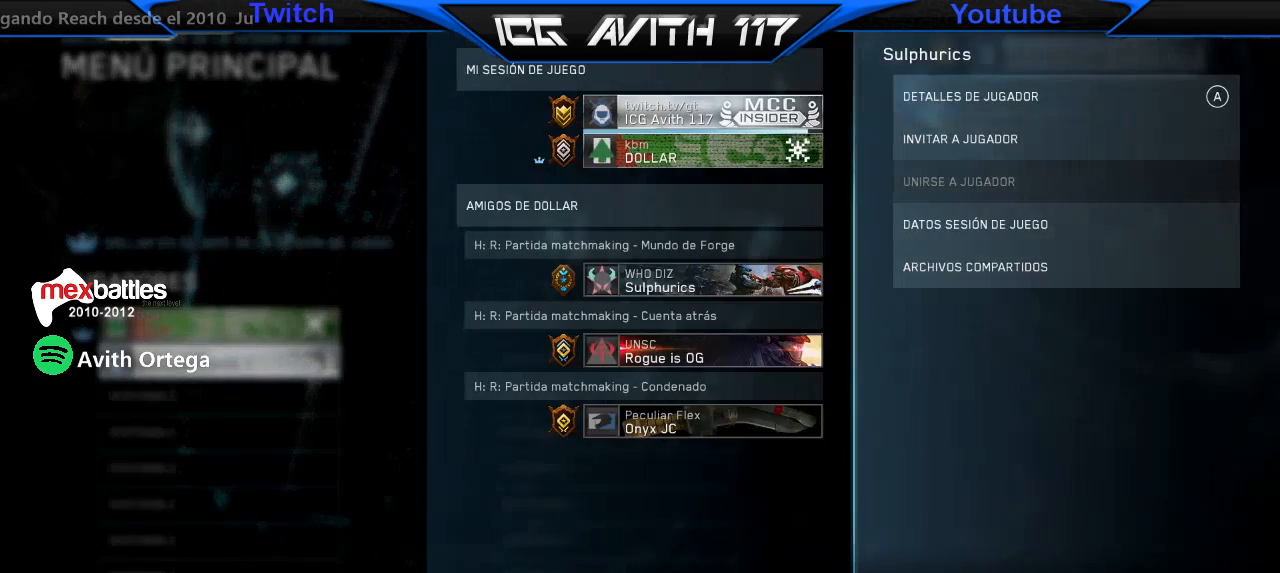
{"buttons": [], "left_stick": "center", "right_stick": "center", "events": [[200, "B", "down"], [300, "B", "up"]]}
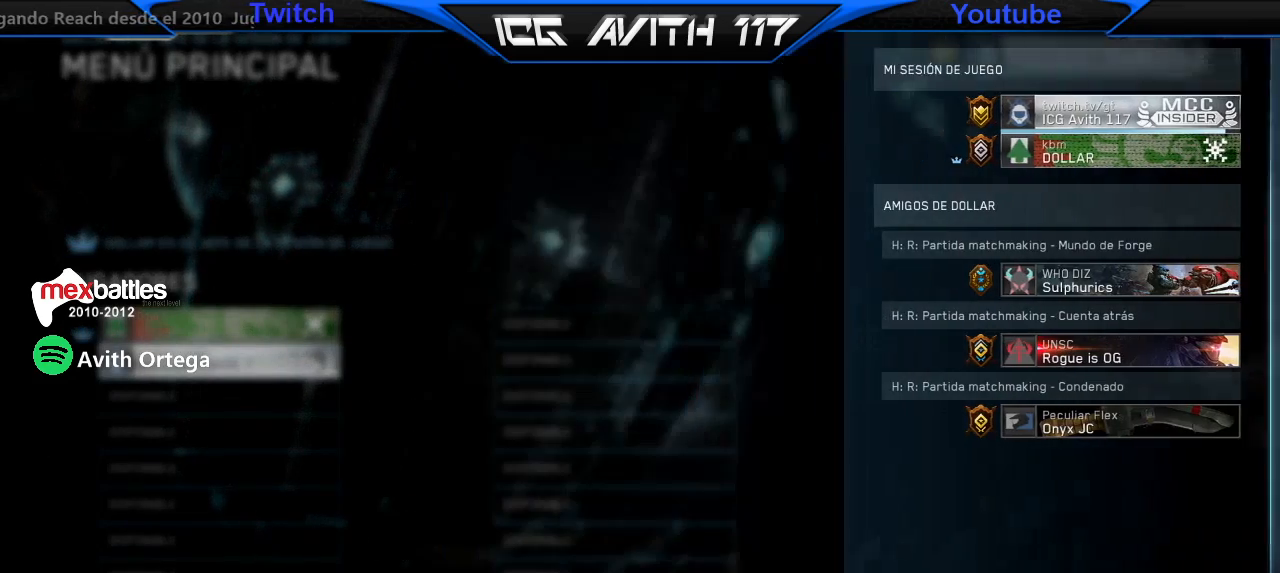
{"buttons": ["B"], "left_stick": "center", "right_stick": "center", "events": [[467, "B", "down"]]}
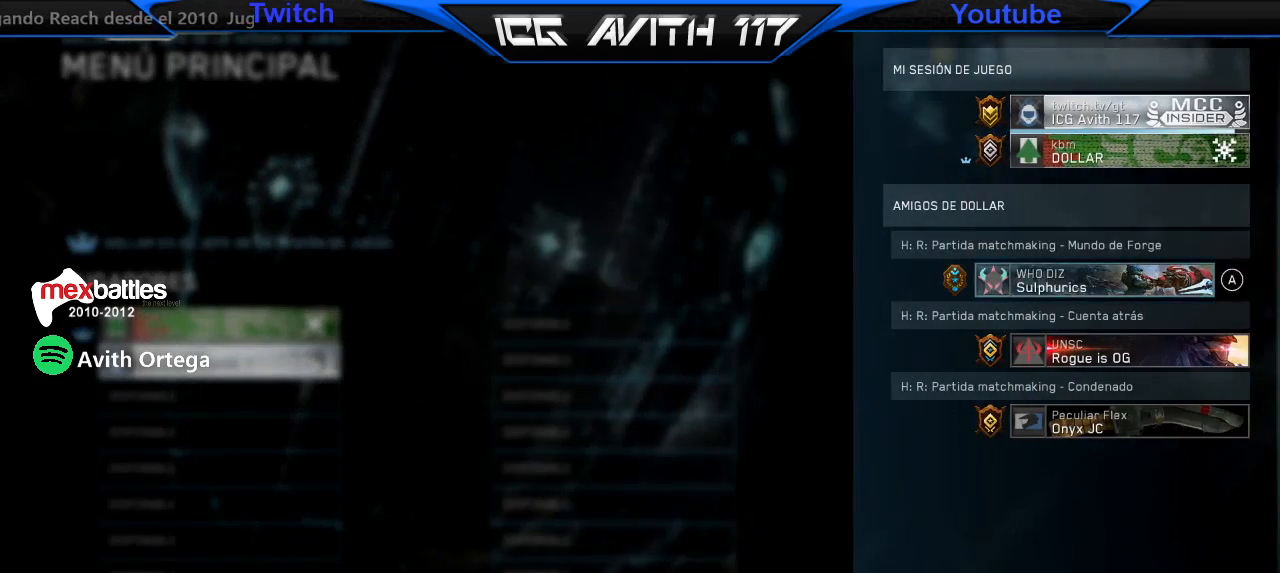
{"buttons": [], "left_stick": "center", "right_stick": "center", "events": [[33, "B", "up"]]}
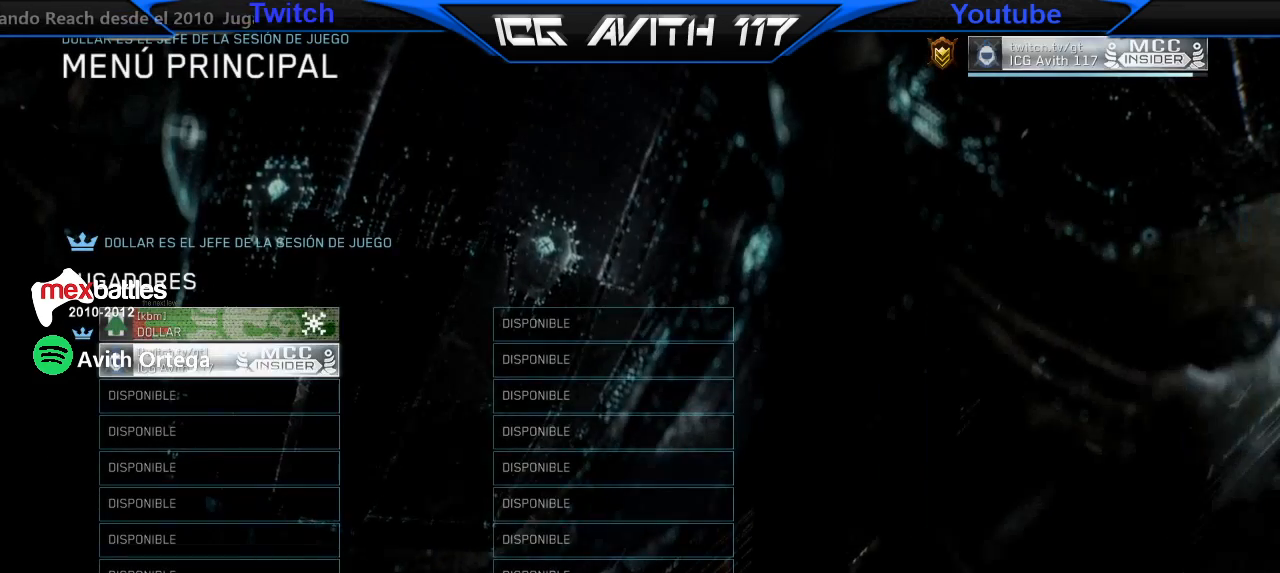
{"buttons": [], "left_stick": "center", "right_stick": "center", "events": []}
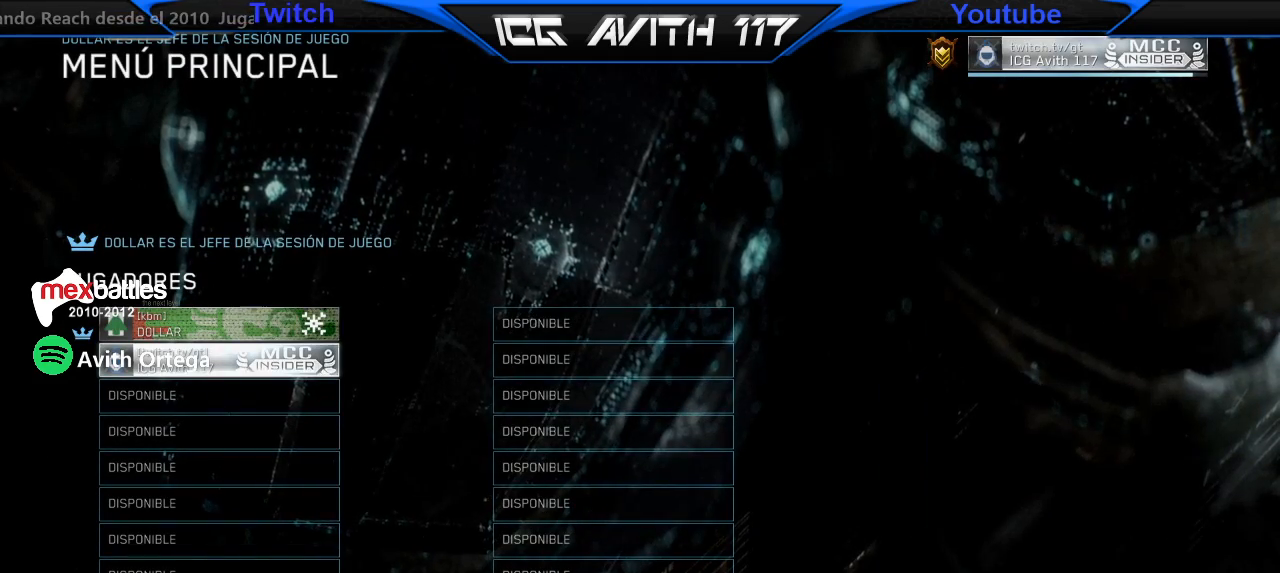
{"buttons": [], "left_stick": "center", "right_stick": "down", "events": [[367, "right_stick", "down"]]}
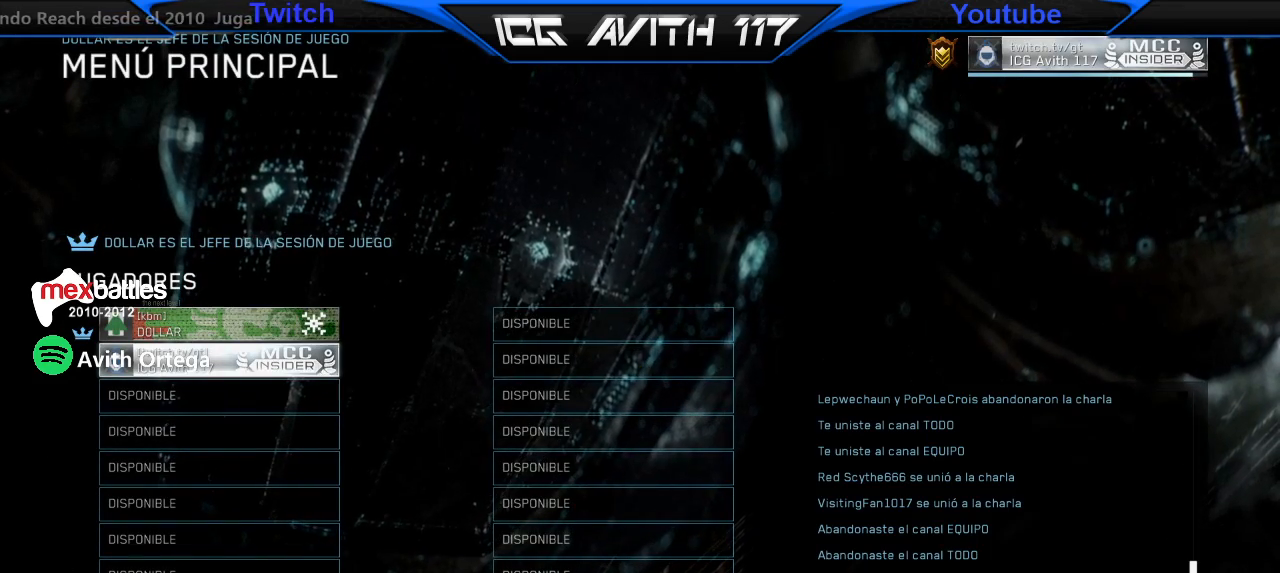
{"buttons": [], "left_stick": "center", "right_stick": "center", "events": [[333, "right_stick", "center"]]}
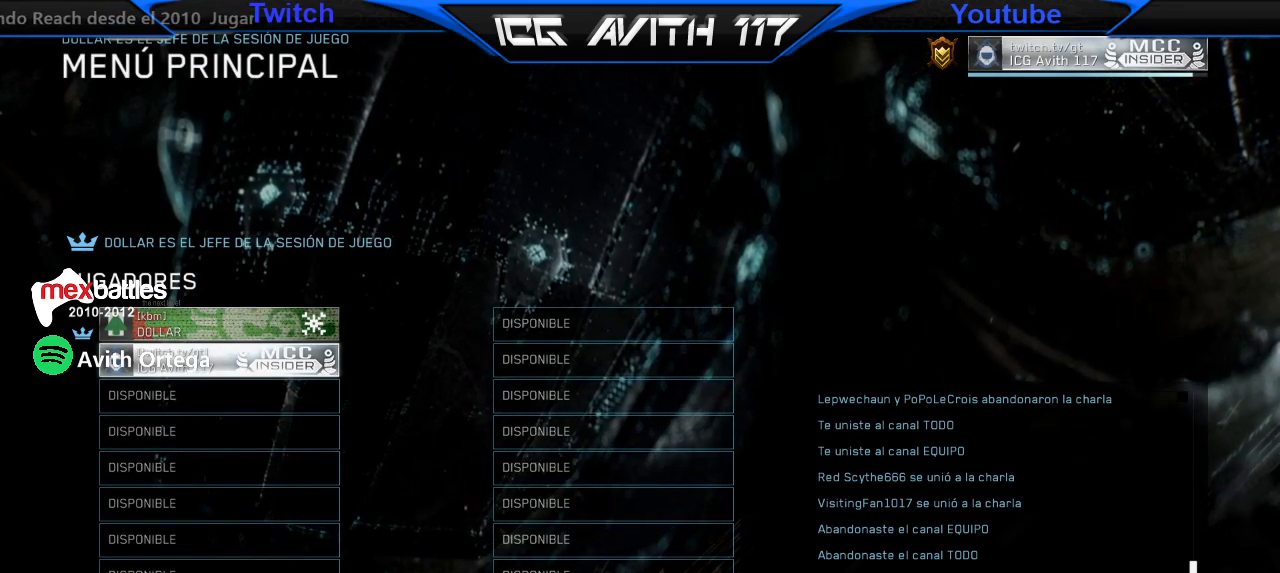
{"buttons": [], "left_stick": "center", "right_stick": "center", "events": [[33, "right_stick", "down-right"], [367, "right_stick", "center"]]}
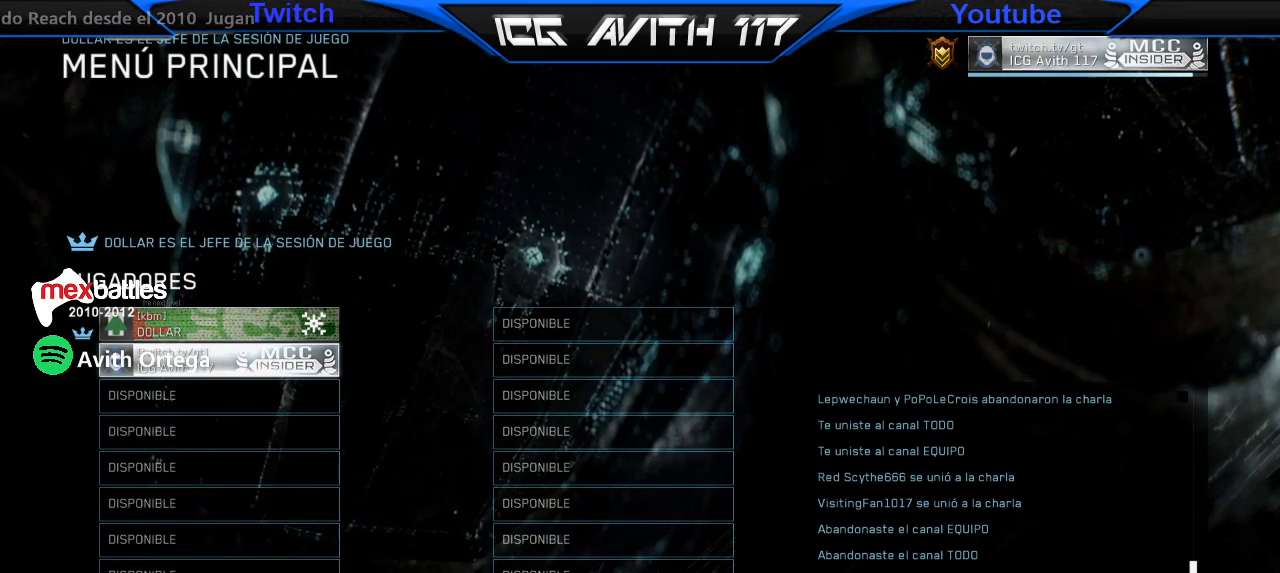
{"buttons": [], "left_stick": "center", "right_stick": "center", "events": []}
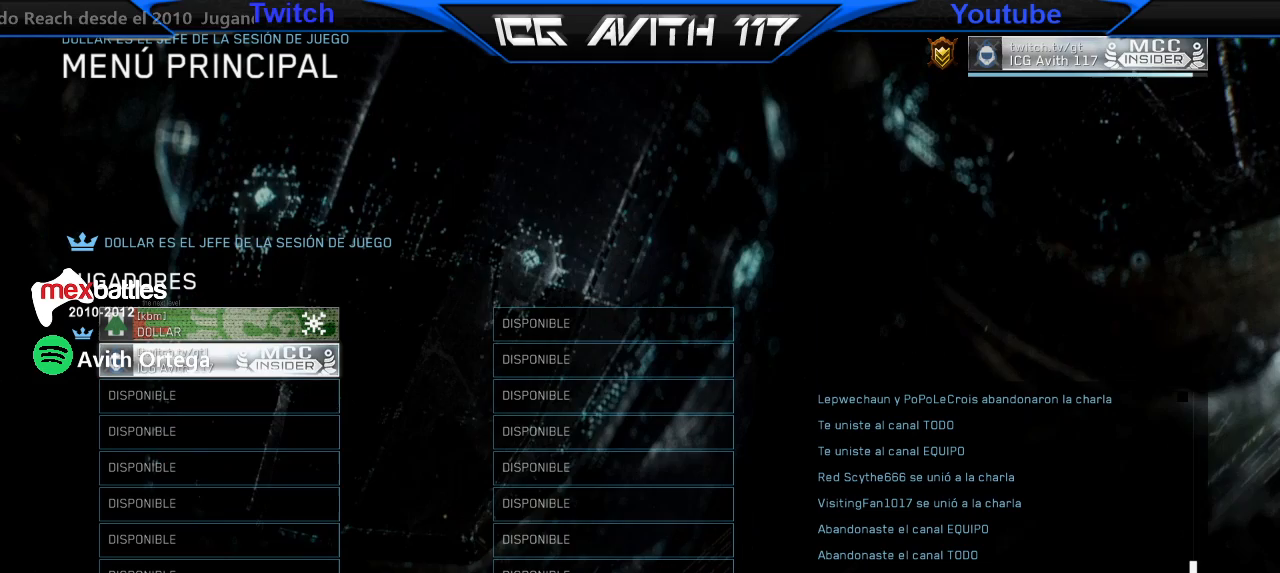
{"buttons": [], "left_stick": "down", "right_stick": "center", "events": [[233, "left_stick", "up"], [367, "left_stick", "center"], [467, "left_stick", "down"]]}
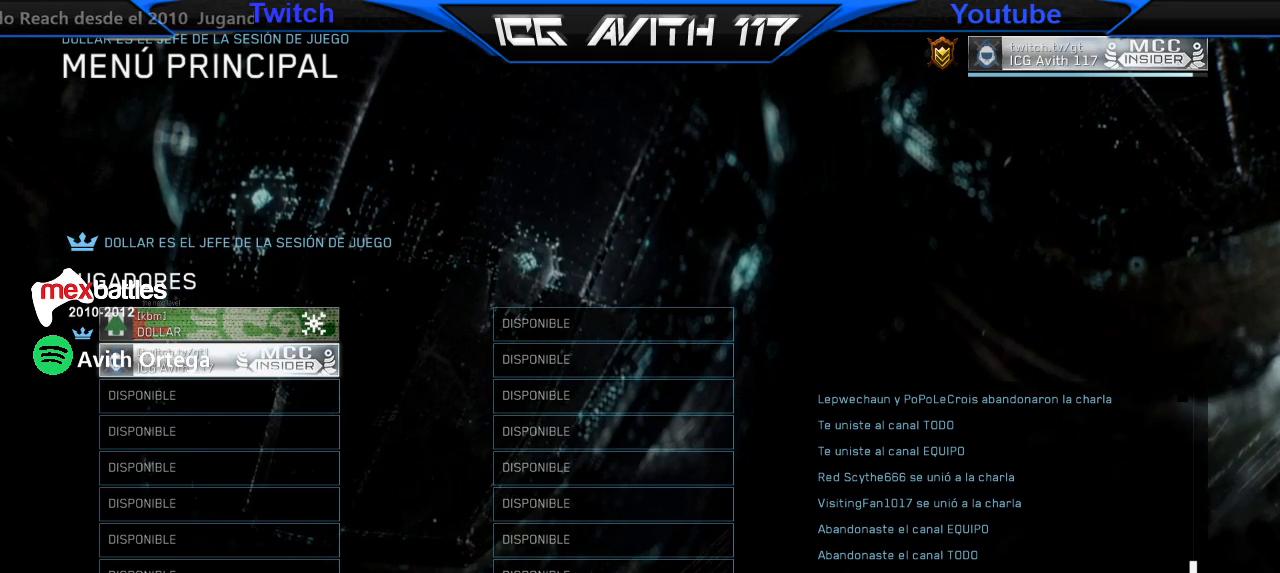
{"buttons": [], "left_stick": "center", "right_stick": "center", "events": [[167, "right_stick", "down-right"], [233, "left_stick", "center"], [467, "right_stick", "center"]]}
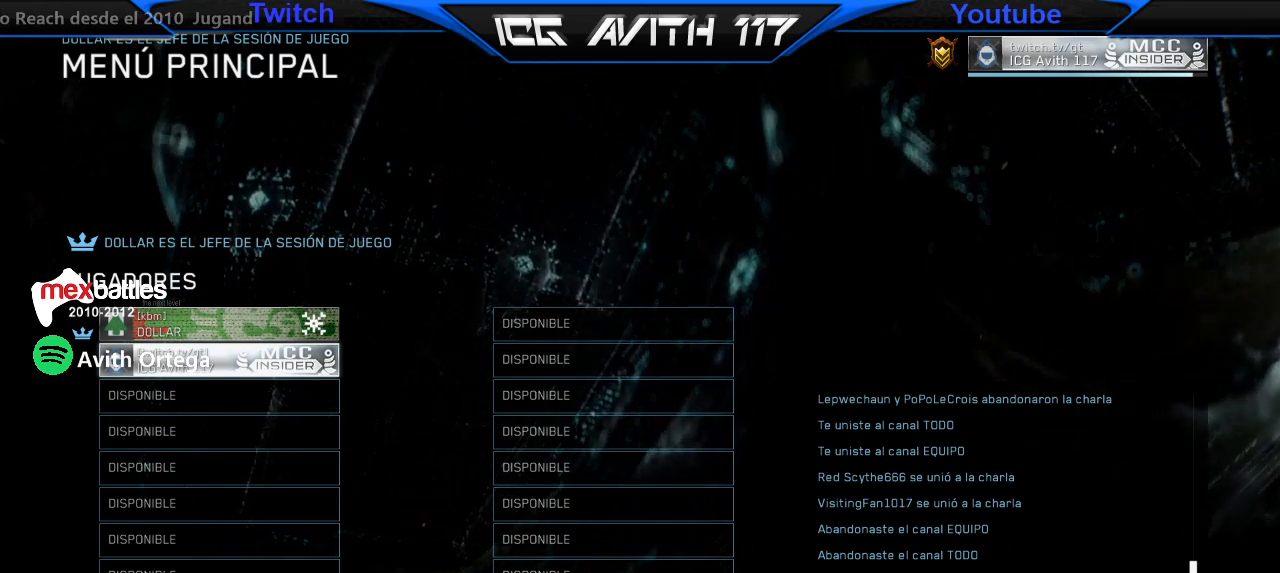
{"buttons": [], "left_stick": "center", "right_stick": "up", "events": [[67, "right_stick", "up"]]}
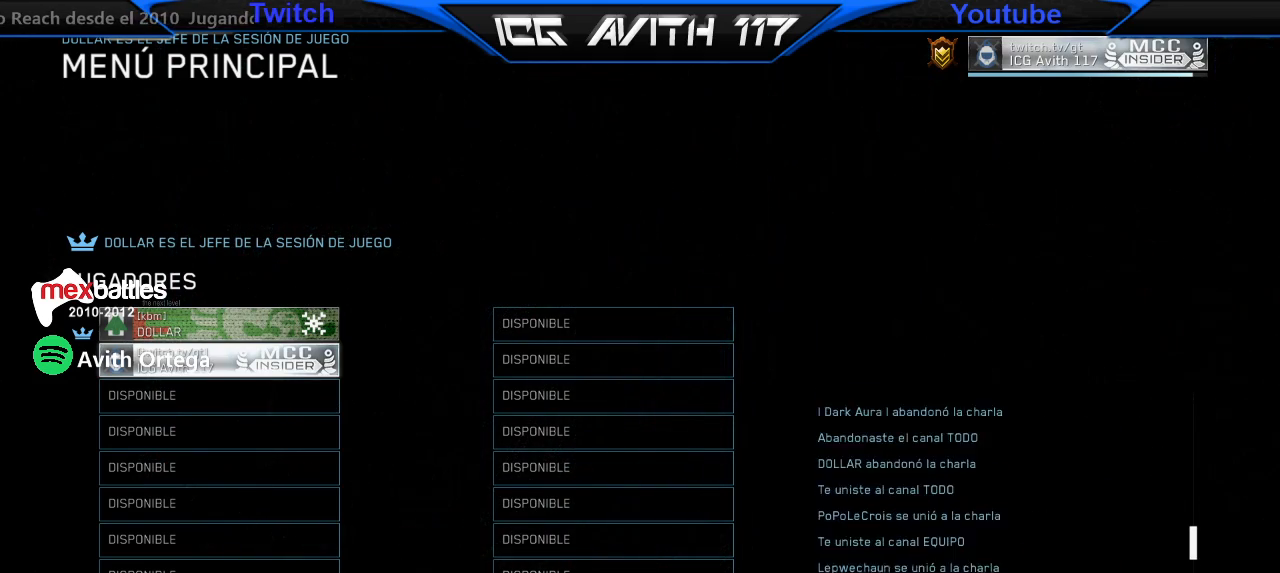
{"buttons": [], "left_stick": "center", "right_stick": "down-right", "events": [[100, "right_stick", "down-right"]]}
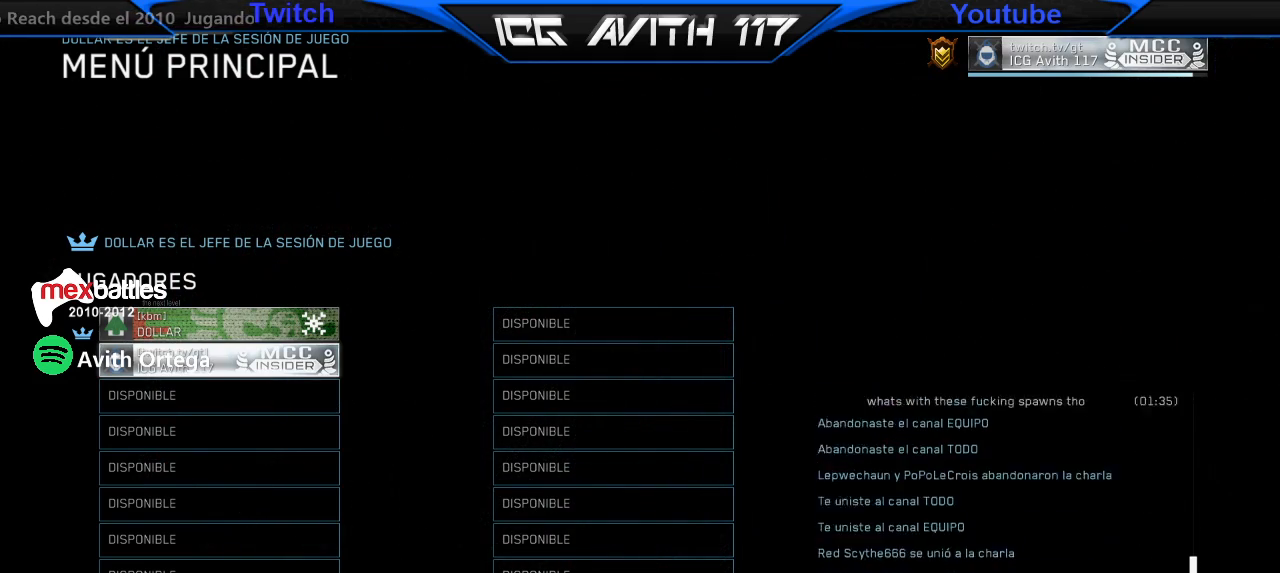
{"buttons": [], "left_stick": "center", "right_stick": "down-right", "events": []}
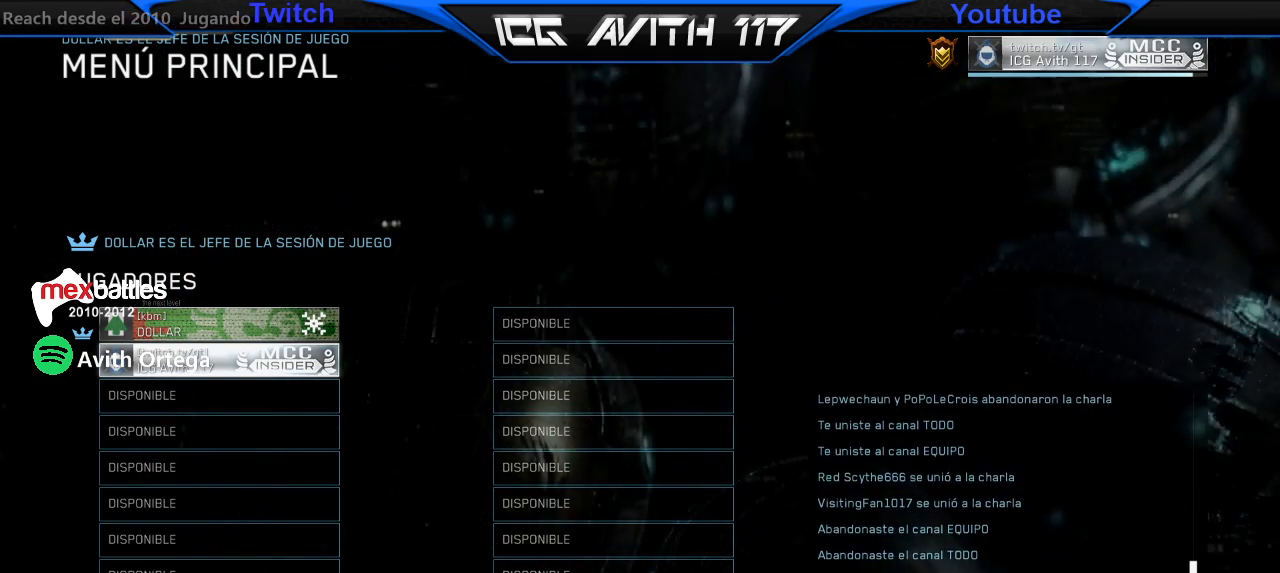
{"buttons": [], "left_stick": "center", "right_stick": "up", "events": [[33, "right_stick", "center"], [133, "right_stick", "up"]]}
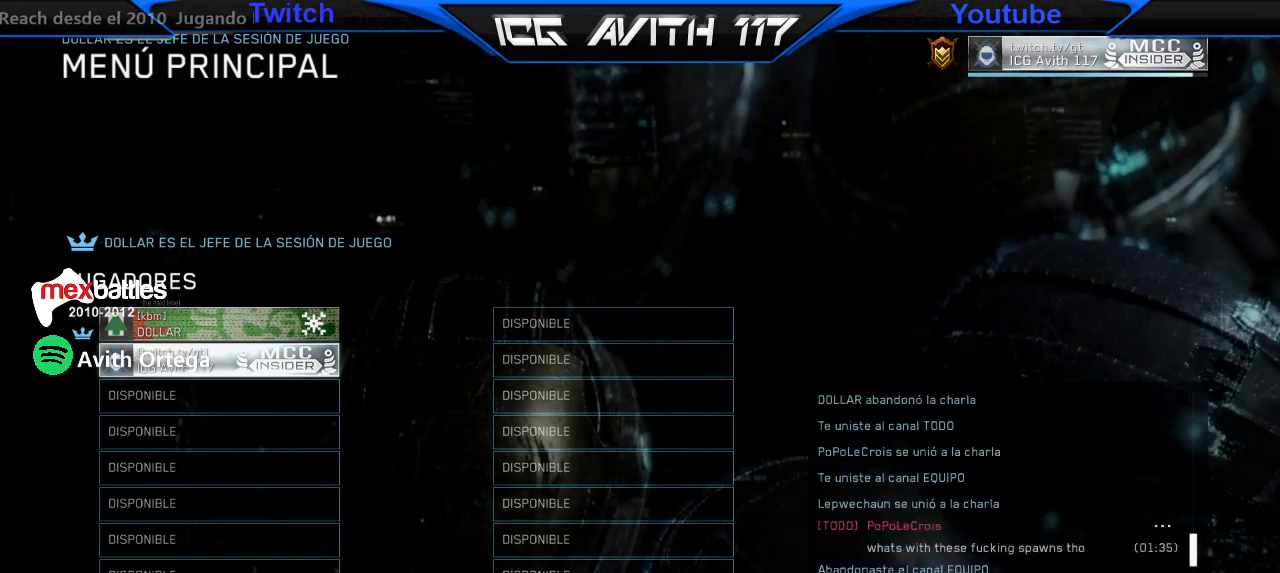
{"buttons": [], "left_stick": "center", "right_stick": "up", "events": []}
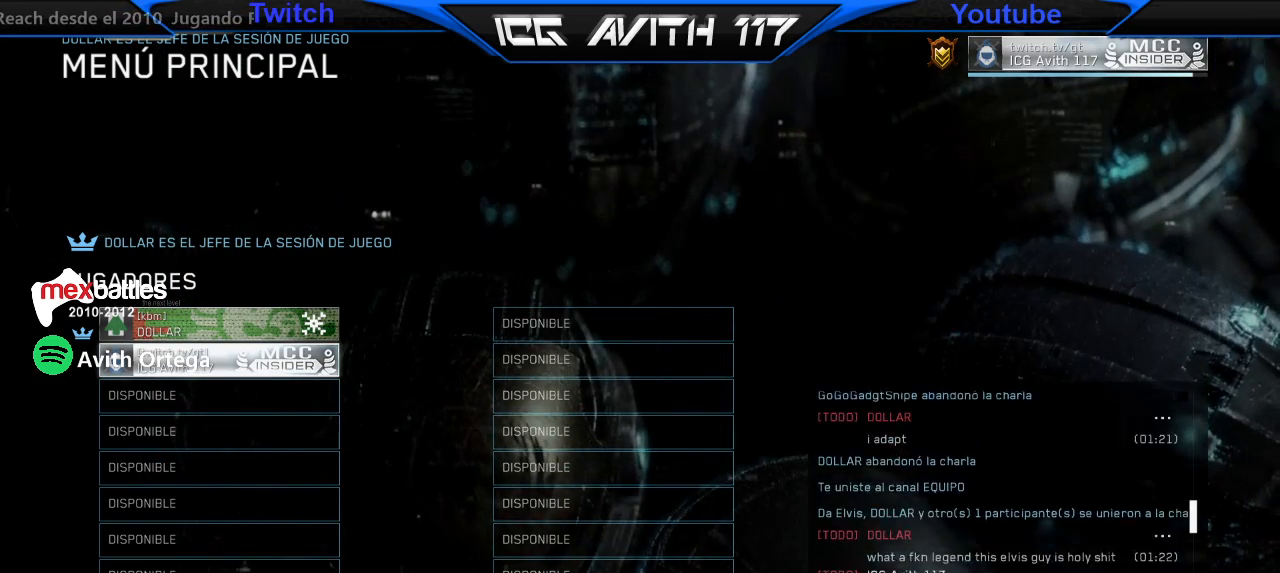
{"buttons": [], "left_stick": "center", "right_stick": "down", "events": [[33, "right_stick", "center"], [100, "right_stick", "down"]]}
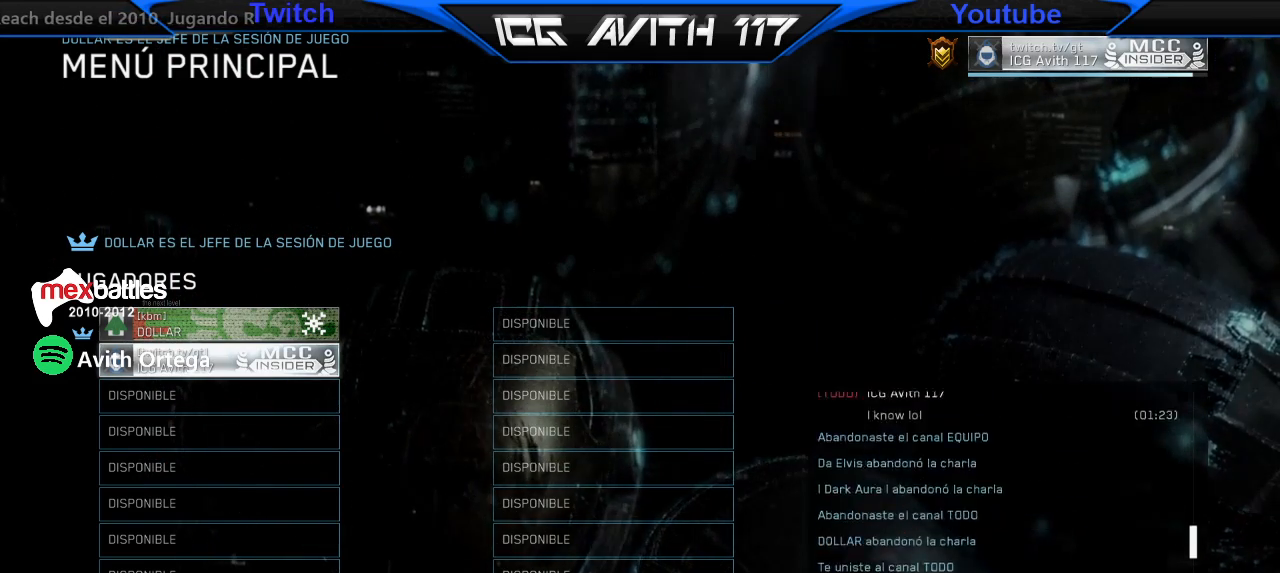
{"buttons": [], "left_stick": "center", "right_stick": "down", "events": []}
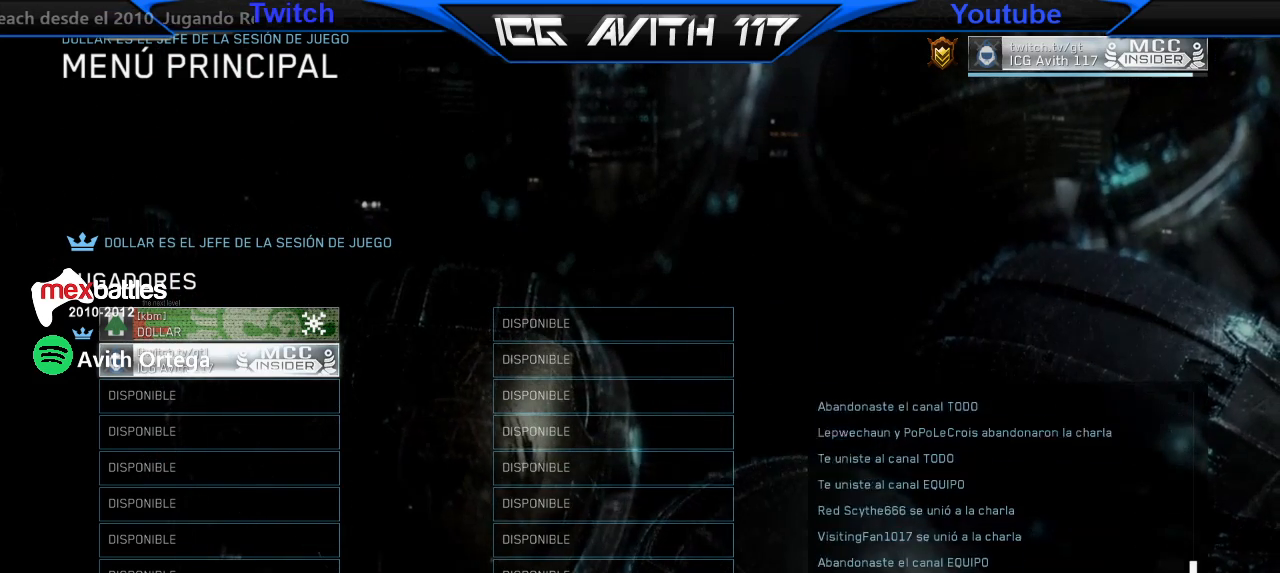
{"buttons": [], "left_stick": "center", "right_stick": "down", "events": []}